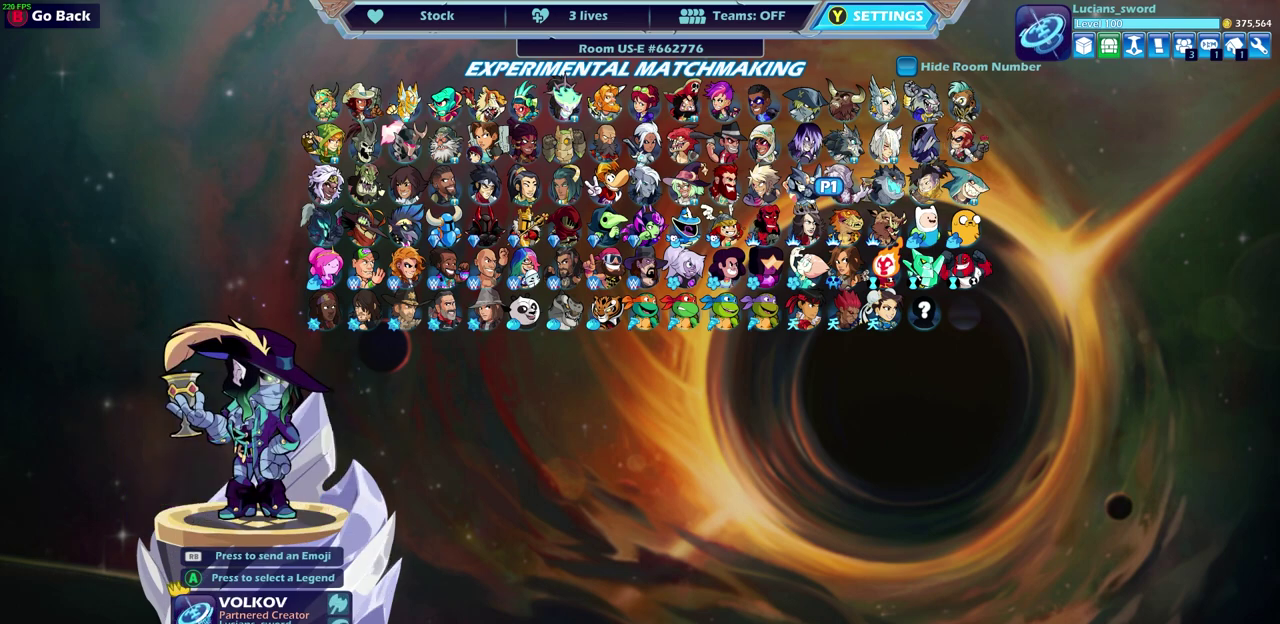
Gameplay with a controller (PlayStation layout); each line is a JSON object with the inputs held at the frame after it (dt_ms = milliseconds from this image to that frame). "events" lists button and stick changes between this image and that frame as [ms after this image, input, new state], when the widget could be followed in between. Not read: L1 R1 R3 right_stick.
{"dt_ms": 500, "buttons": ["DPAD_LEFT"], "left_stick": "center", "events": [[100, "DPAD_LEFT", "down"], [200, "DPAD_LEFT", "up"], [267, "DPAD_LEFT", "down"], [367, "DPAD_LEFT", "up"], [450, "DPAD_LEFT", "down"]]}
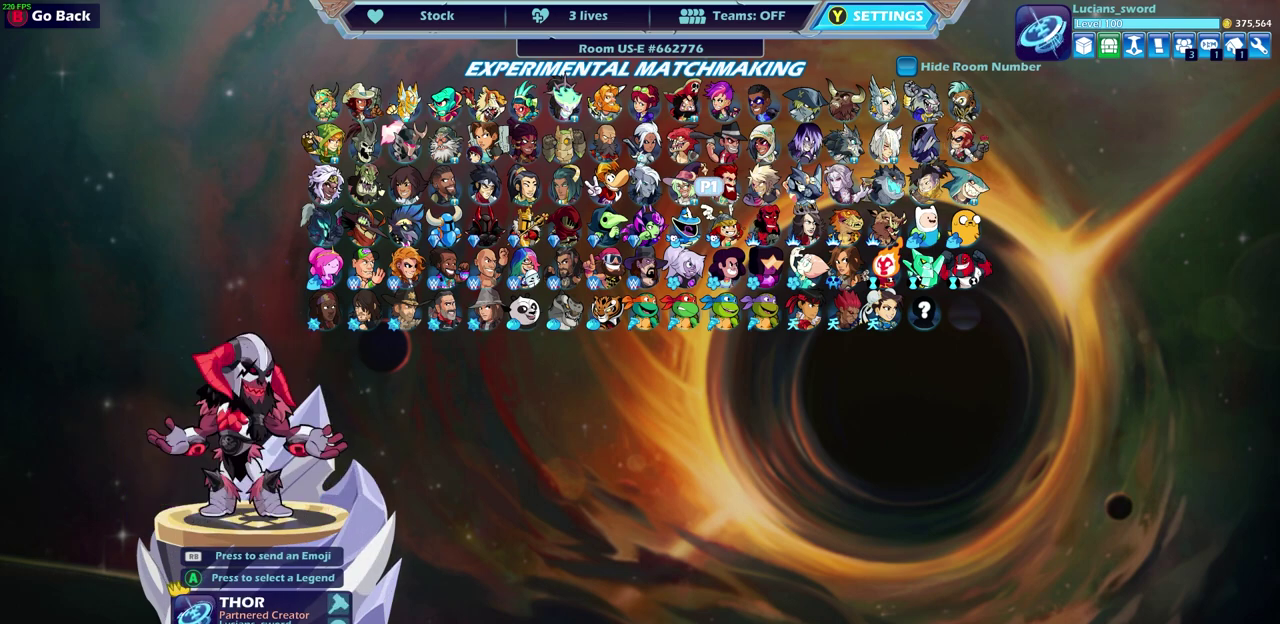
{"dt_ms": 500, "buttons": [], "left_stick": "center", "events": [[50, "DPAD_LEFT", "up"], [133, "DPAD_LEFT", "down"], [217, "DPAD_LEFT", "up"], [300, "DPAD_LEFT", "down"], [400, "DPAD_LEFT", "up"]]}
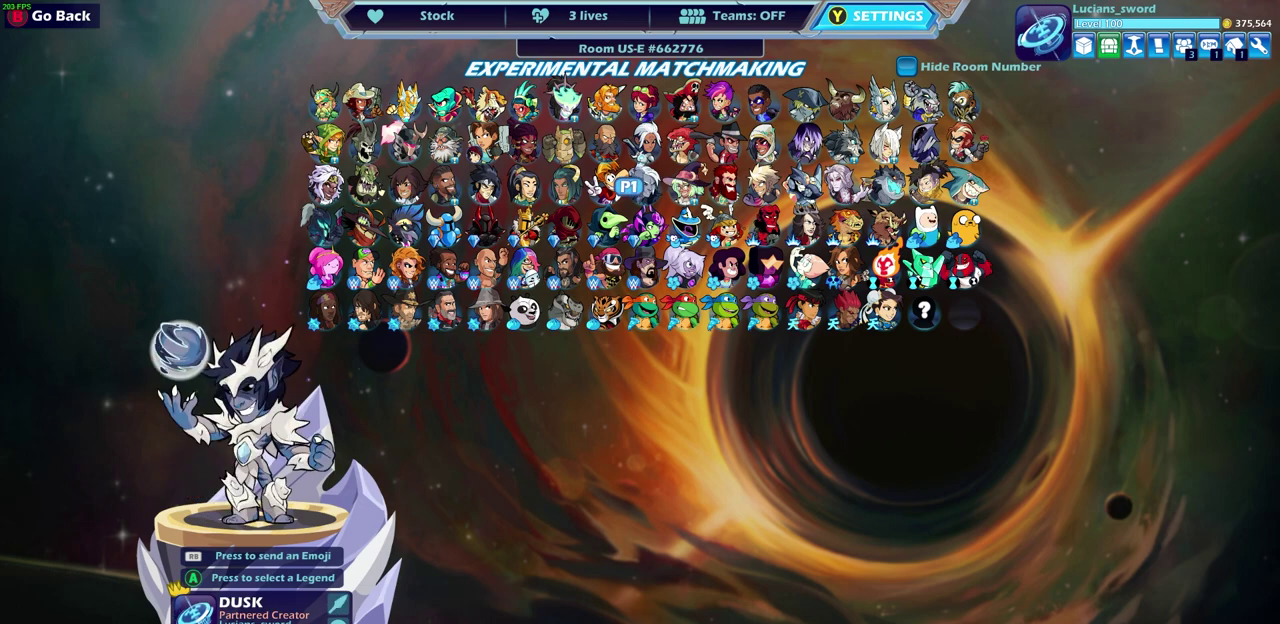
{"dt_ms": 500, "buttons": [], "left_stick": "center", "events": [[17, "DPAD_LEFT", "down"], [117, "DPAD_LEFT", "up"]]}
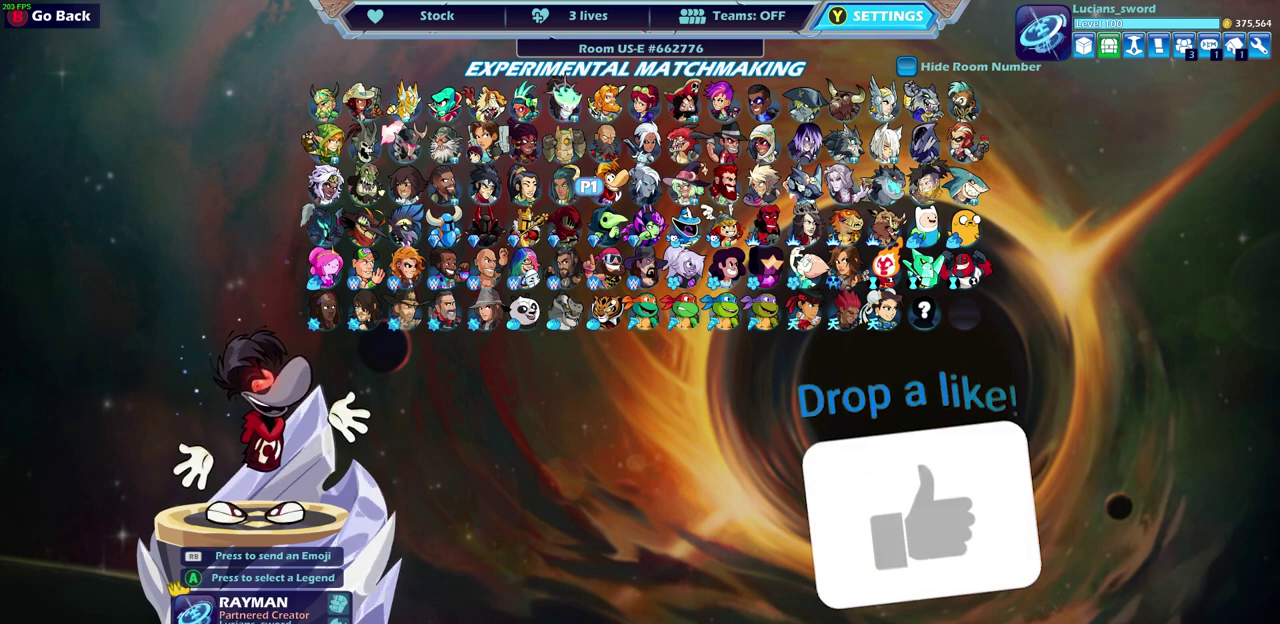
{"dt_ms": 500, "buttons": ["DPAD_LEFT"], "left_stick": "center", "events": [[500, "DPAD_LEFT", "down"]]}
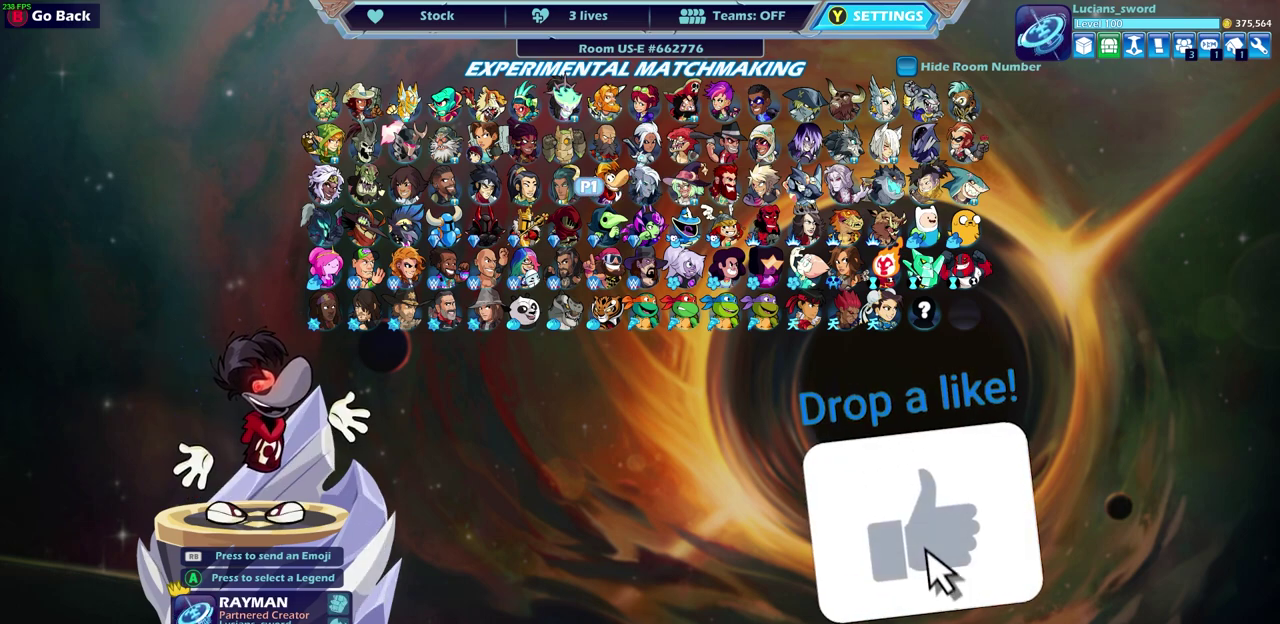
{"dt_ms": 500, "buttons": [], "left_stick": "center", "events": [[100, "DPAD_LEFT", "up"], [283, "DPAD_DOWN", "down"], [383, "DPAD_DOWN", "up"]]}
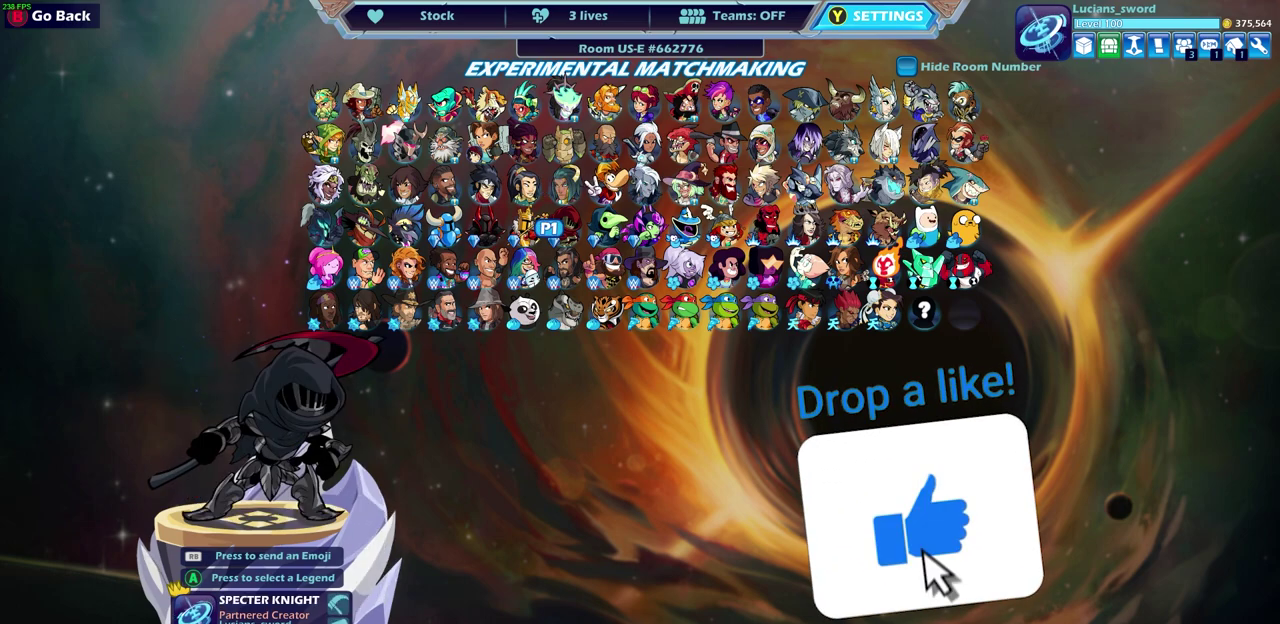
{"dt_ms": 500, "buttons": [], "left_stick": "center", "events": [[33, "DPAD_DOWN", "down"], [167, "DPAD_DOWN", "up"]]}
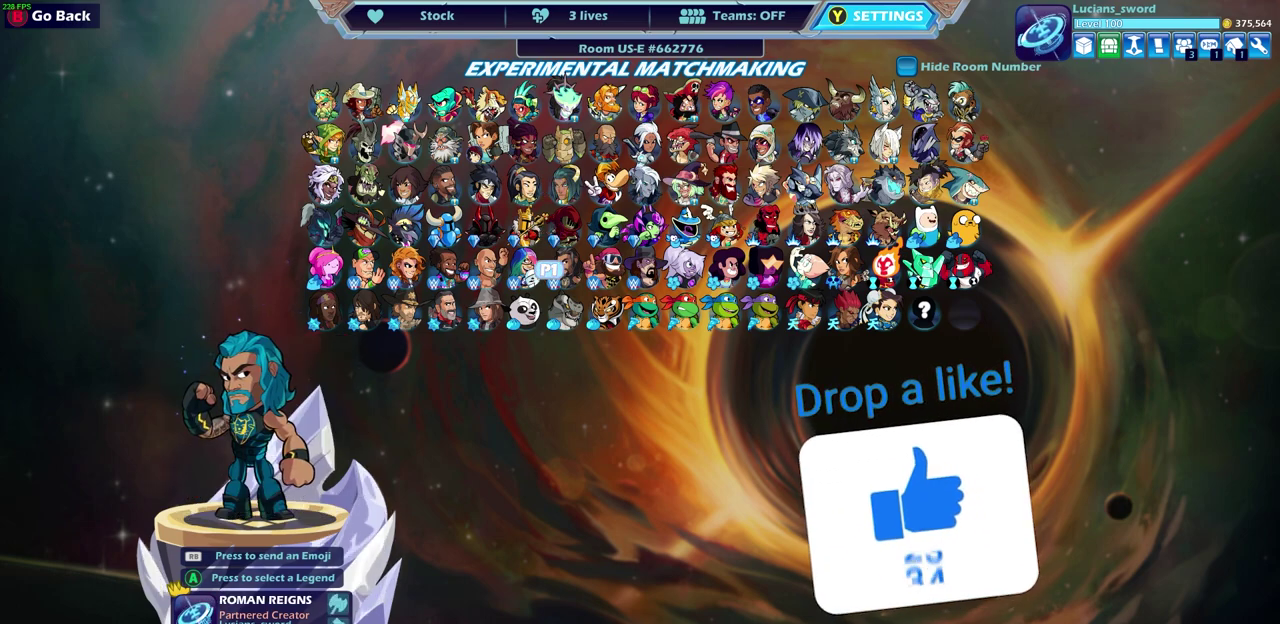
{"dt_ms": 500, "buttons": [], "left_stick": "center", "events": [[133, "DPAD_RIGHT", "down"], [250, "DPAD_RIGHT", "up"]]}
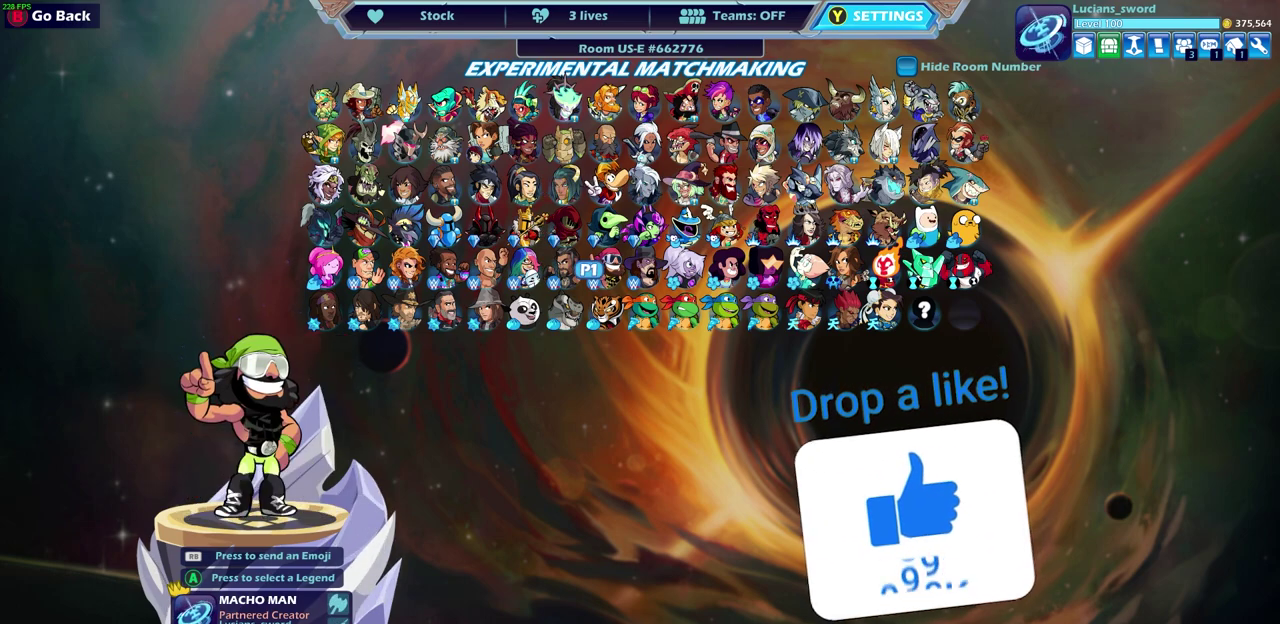
{"dt_ms": 500, "buttons": [], "left_stick": "center", "events": []}
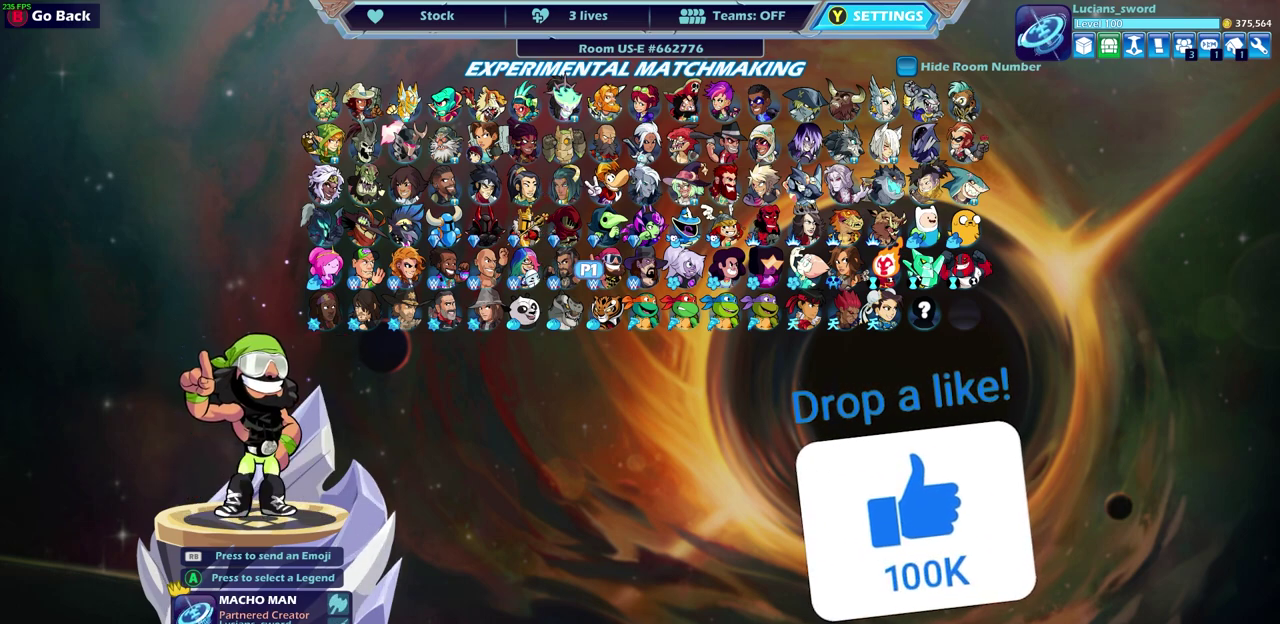
{"dt_ms": 500, "buttons": [], "left_stick": "center", "events": [[367, "SELECT", "down"], [483, "SELECT", "up"]]}
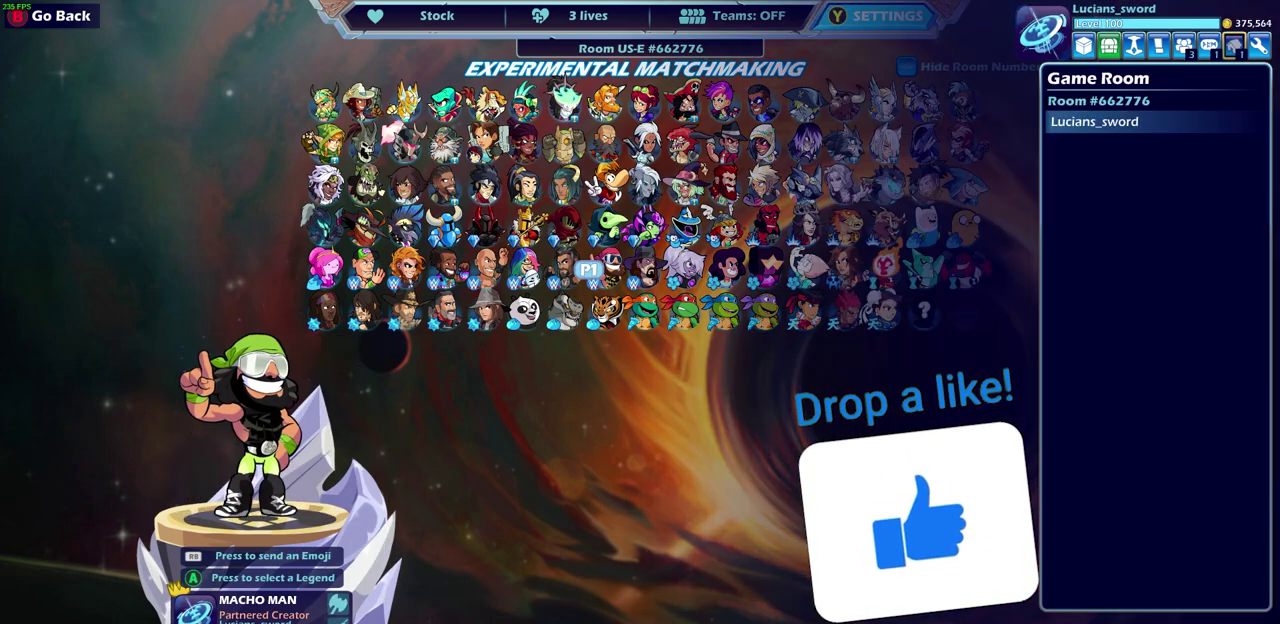
{"dt_ms": 500, "buttons": ["DPAD_RIGHT"], "left_stick": "center", "events": [[367, "DPAD_RIGHT", "down"]]}
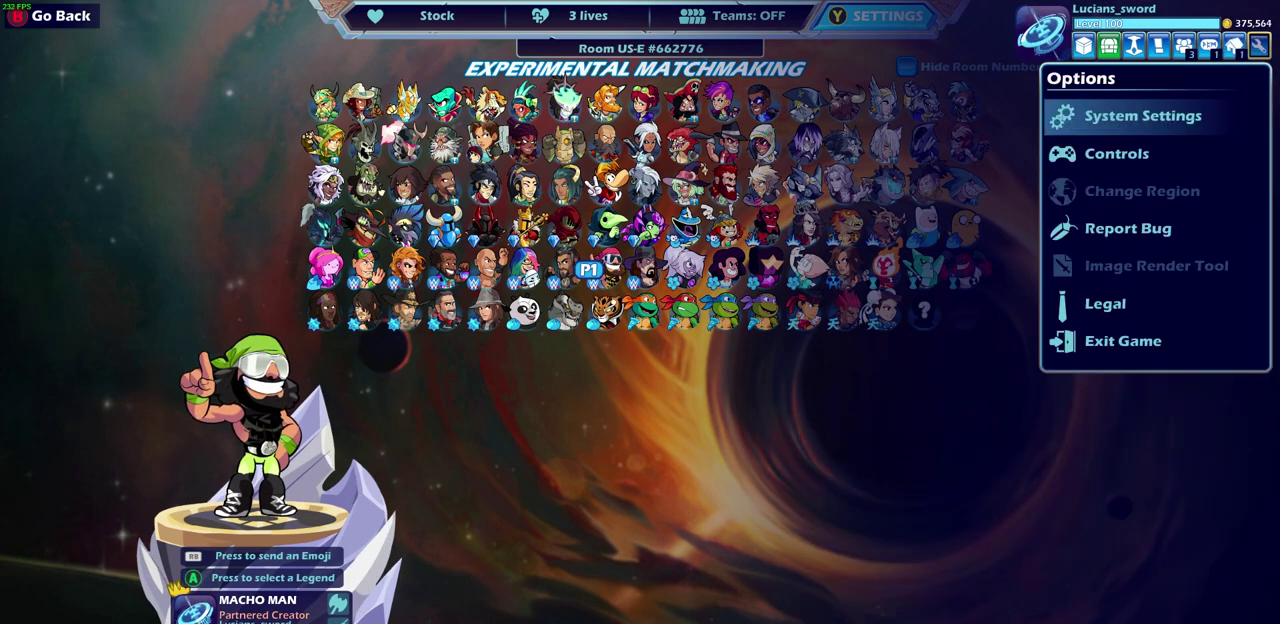
{"dt_ms": 500, "buttons": [], "left_stick": "center", "events": [[17, "DPAD_RIGHT", "up"], [183, "DPAD_RIGHT", "down"], [283, "DPAD_RIGHT", "up"]]}
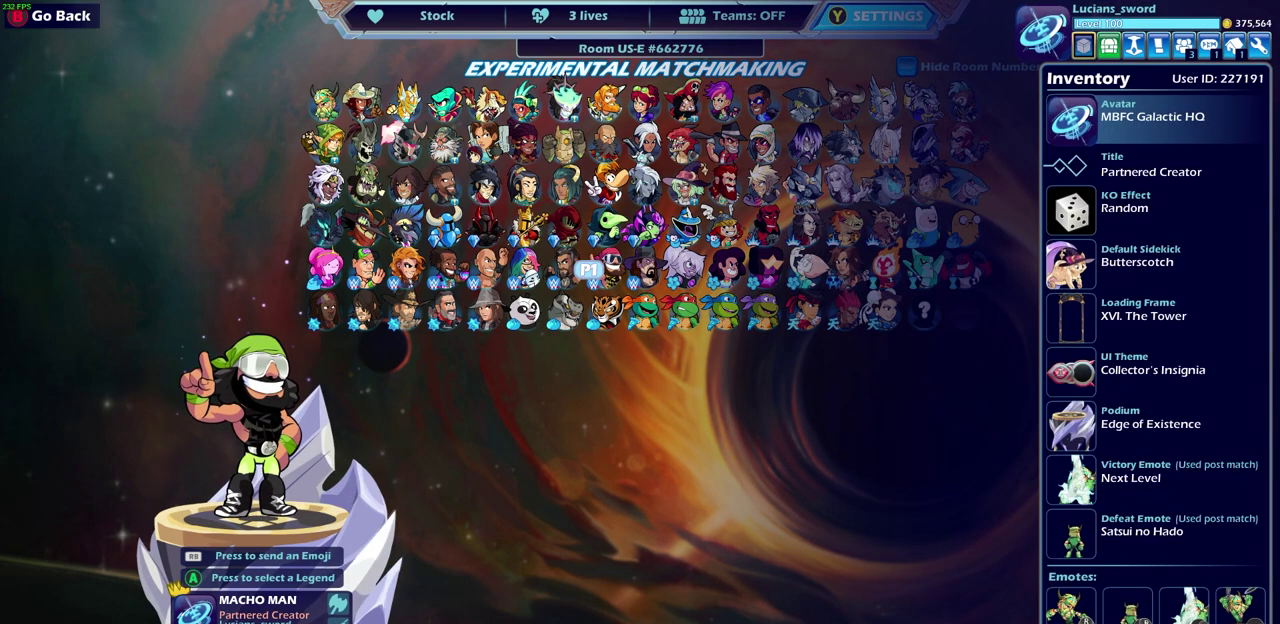
{"dt_ms": 500, "buttons": [], "left_stick": "center", "events": []}
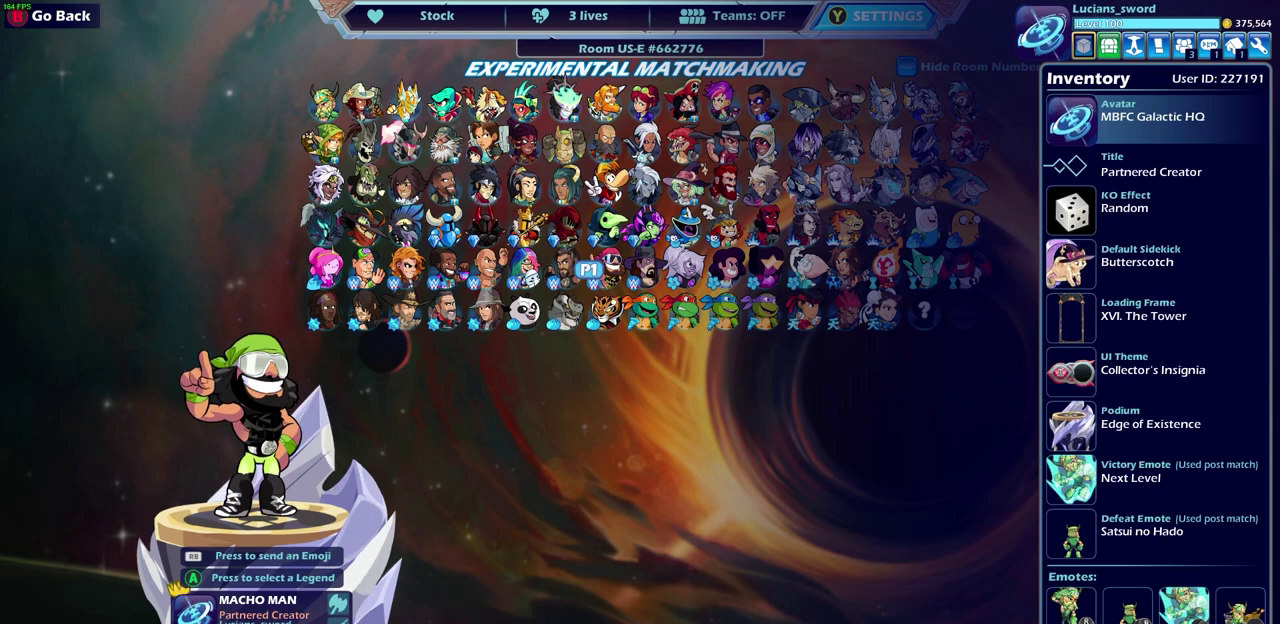
{"dt_ms": 500, "buttons": [], "left_stick": "center", "events": []}
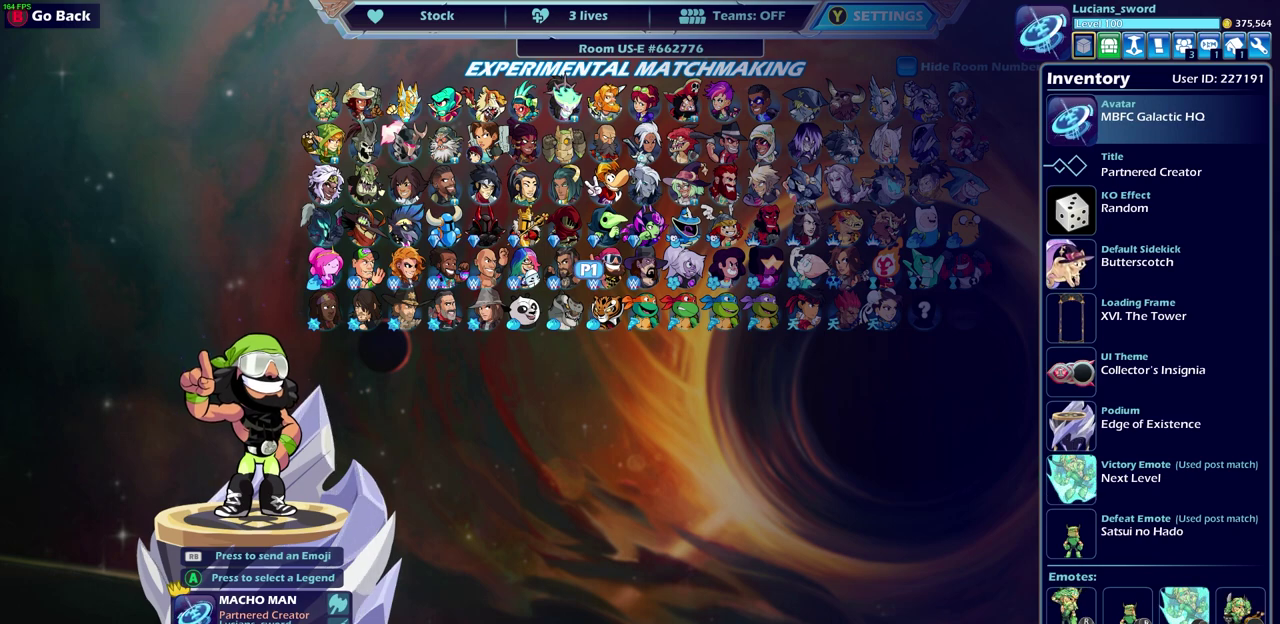
{"dt_ms": 600, "buttons": ["CIRCLE"], "left_stick": "center", "events": [[533, "CIRCLE", "down"]]}
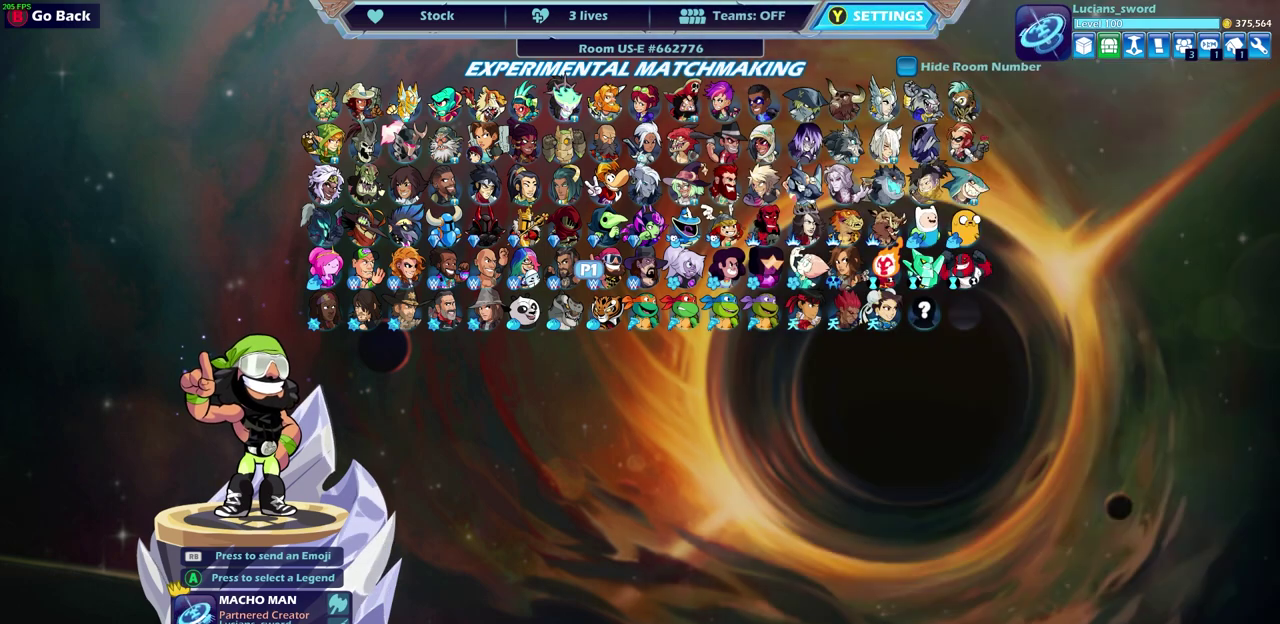
{"dt_ms": 400, "buttons": [], "left_stick": "center", "events": [[33, "CIRCLE", "up"]]}
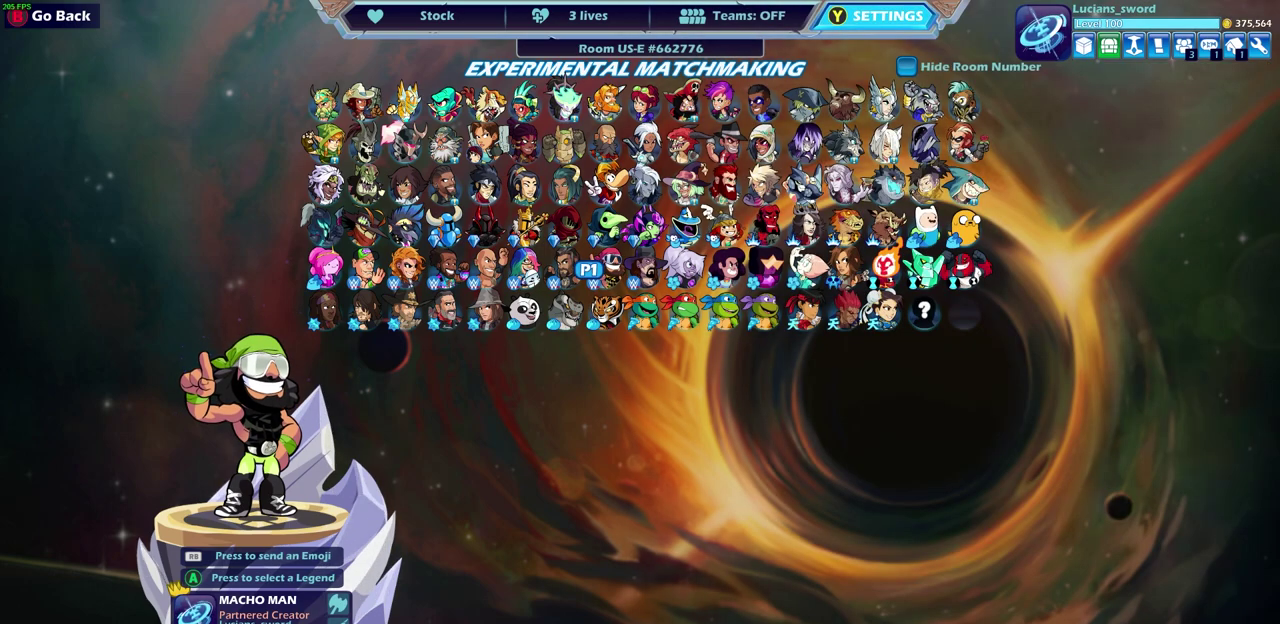
{"dt_ms": 500, "buttons": ["SELECT"], "left_stick": "center", "events": [[433, "SELECT", "down"]]}
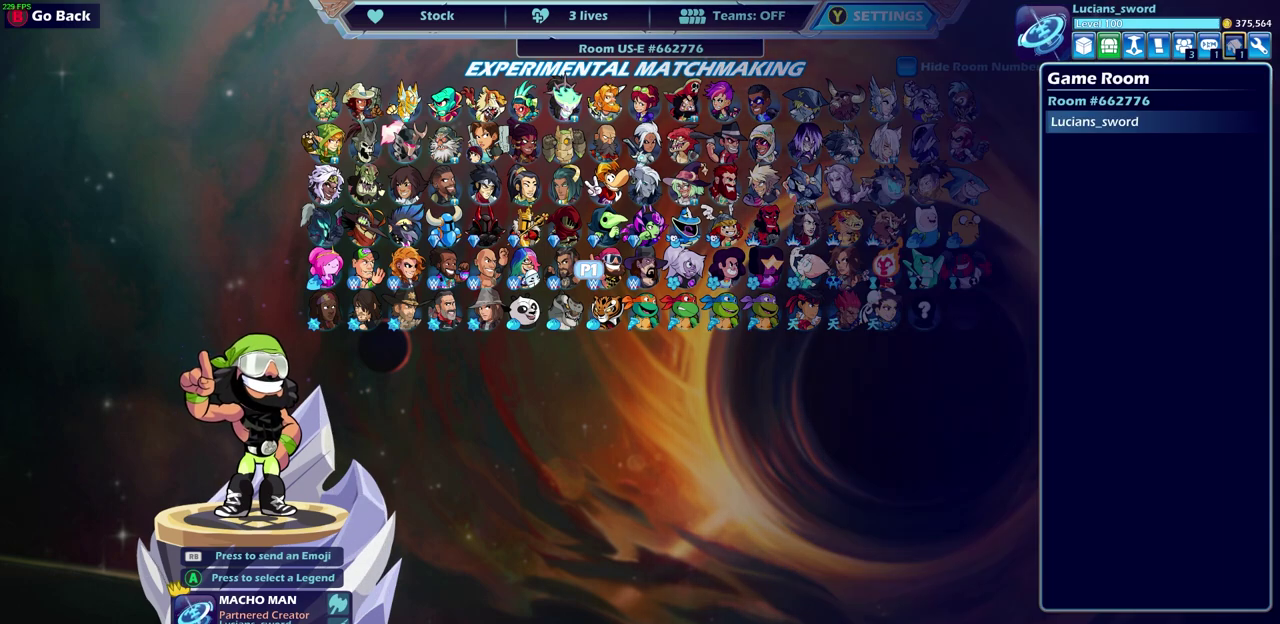
{"dt_ms": 500, "buttons": [], "left_stick": "center", "events": [[83, "SELECT", "up"], [283, "DPAD_RIGHT", "down"], [400, "DPAD_RIGHT", "up"]]}